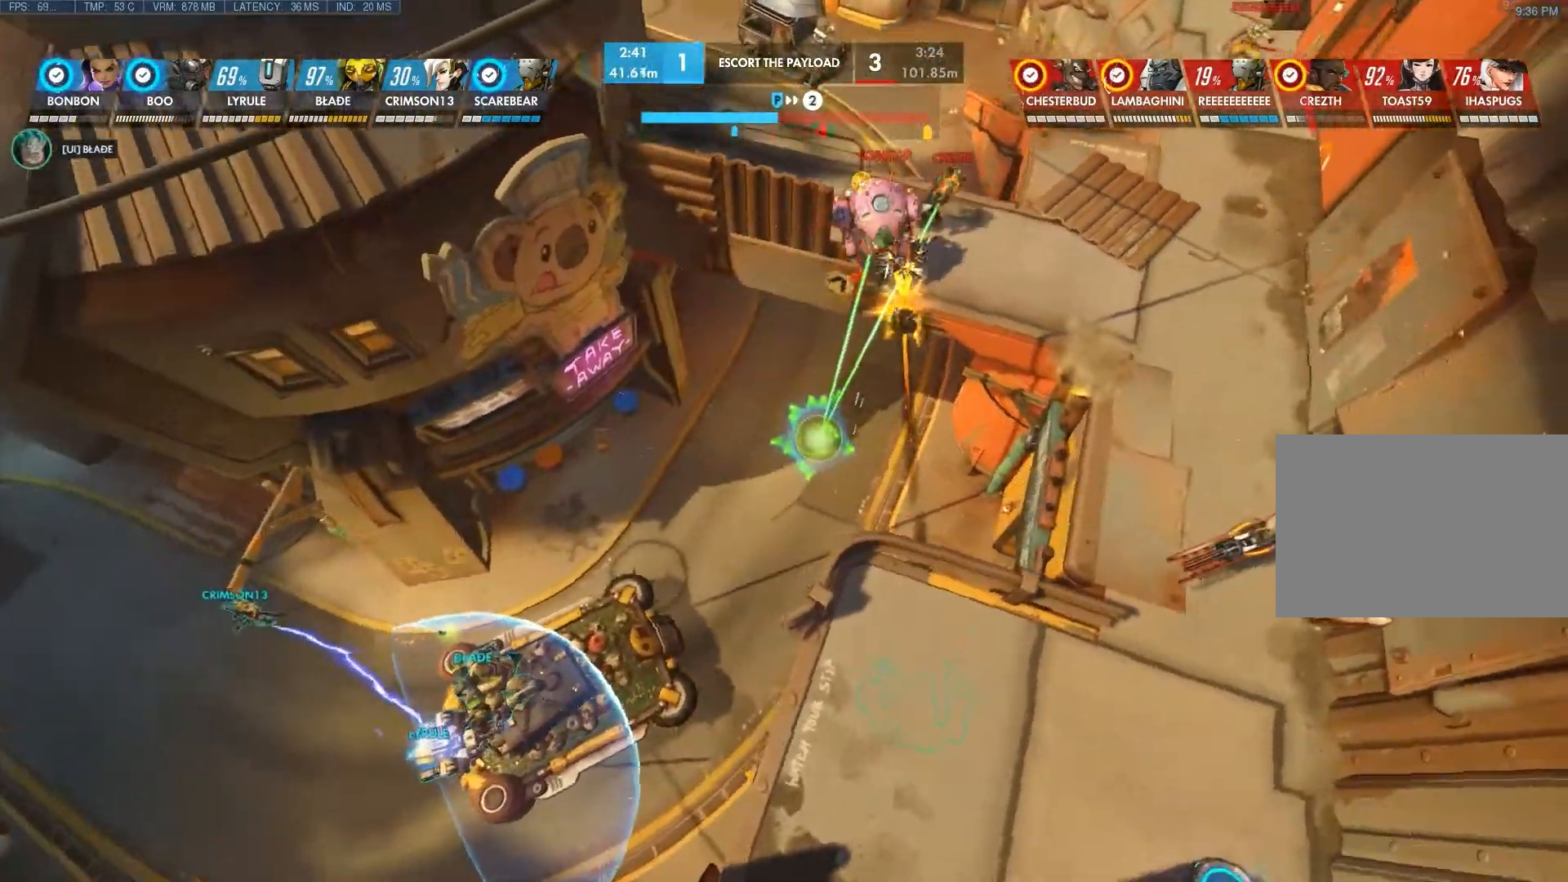
Gameplay with keyboard and mouse; each line is a JSON object with the keys and mouse buttons held at the frame after it. "events" lists presses ("down") and releases ("up") of "1", "2", "3", "4", "5", "a", "alt", "c", "ctrl", "d", "e", "f", "q", "r", "s", "shift", "space", "tab", "v", "w", "x", "z", "mouse_left", "mouse_middle", "mouse_right", "mouse_wheel_up" and "mouse_wheel_down" between this image and that frame as [ms after this image, input, new state], when the widget could be followed in between. "mouse_left", "mouse_middle", "mouse_right", "mouse_wheel_up", "mouse_wheel_down" = the "left", "middle", "right", "wheel_up", "wheel_down" buttons of the "mouse" list. No other keys are recorded. Not read: mouse_move.
{"keys": ["a"], "mouse": [], "events": []}
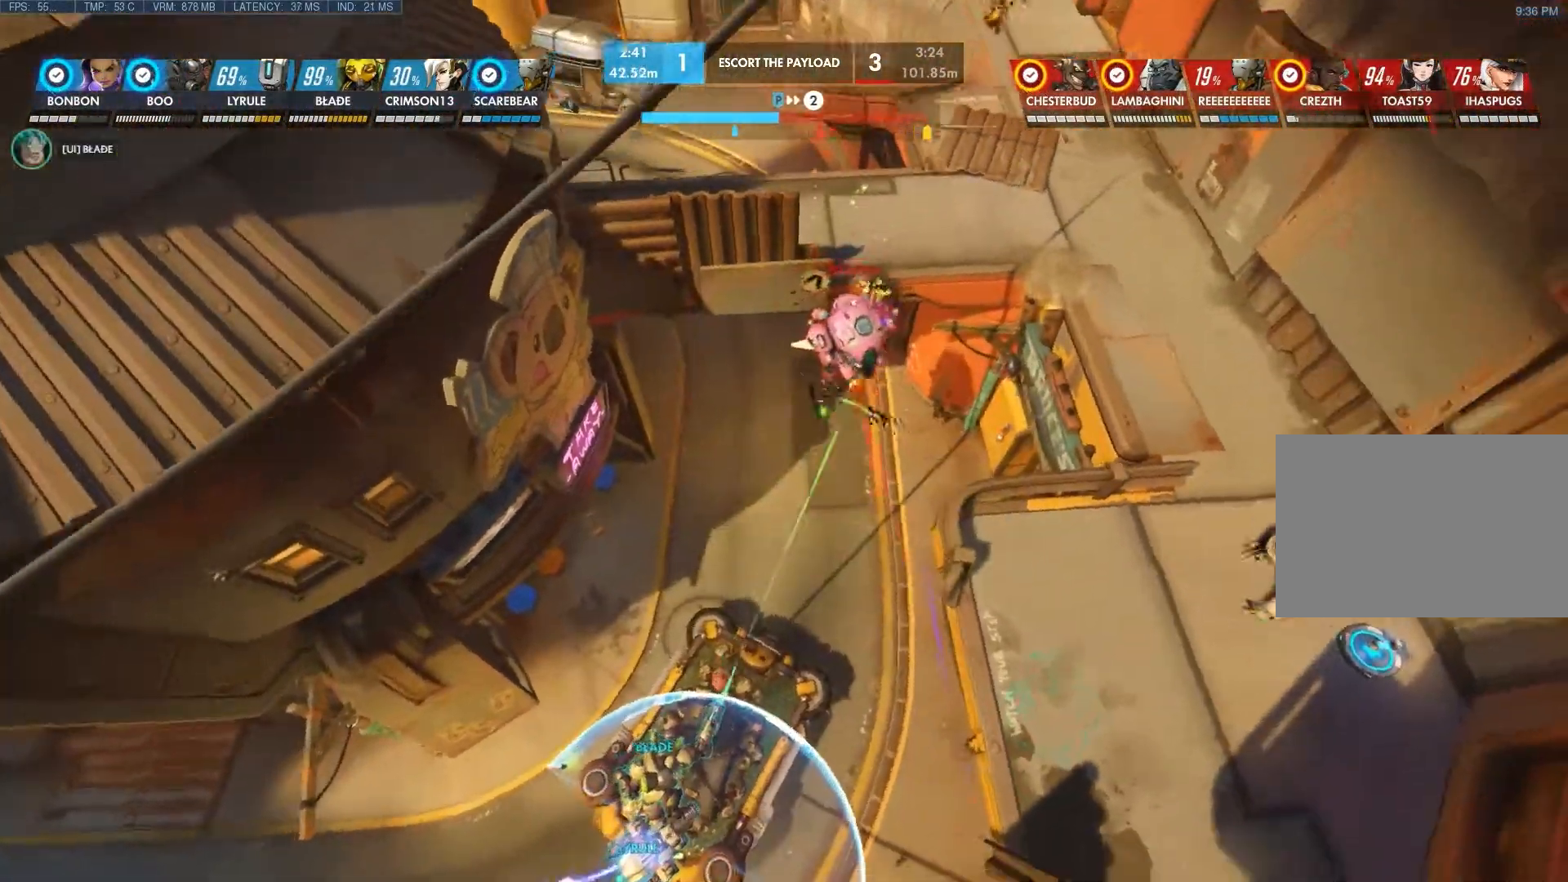
{"keys": [], "mouse": [], "events": [[233, "a", "up"]]}
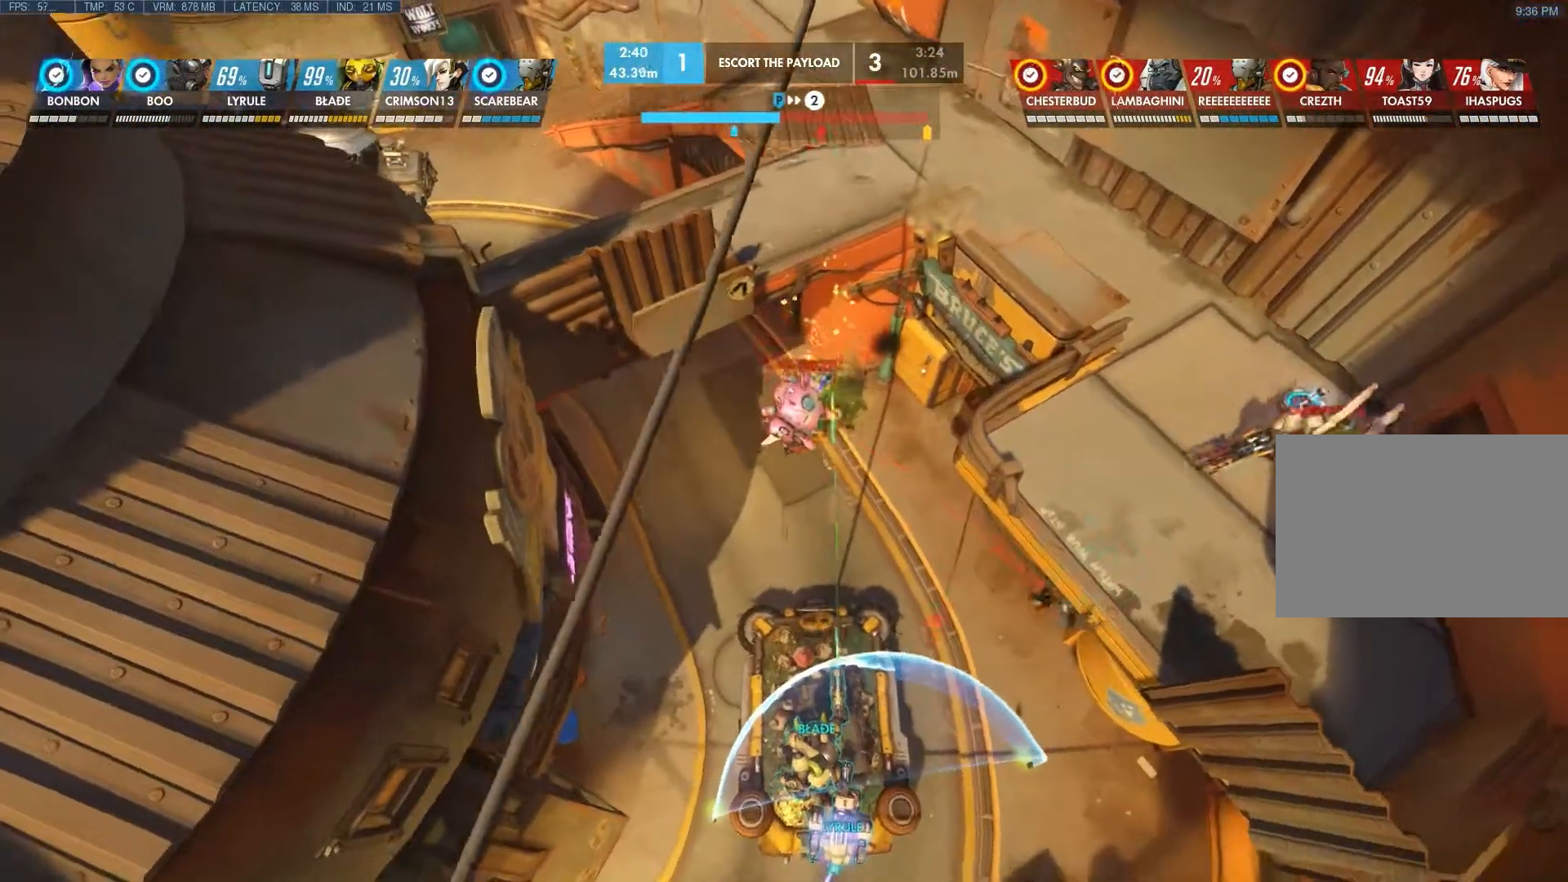
{"keys": [], "mouse": [], "events": []}
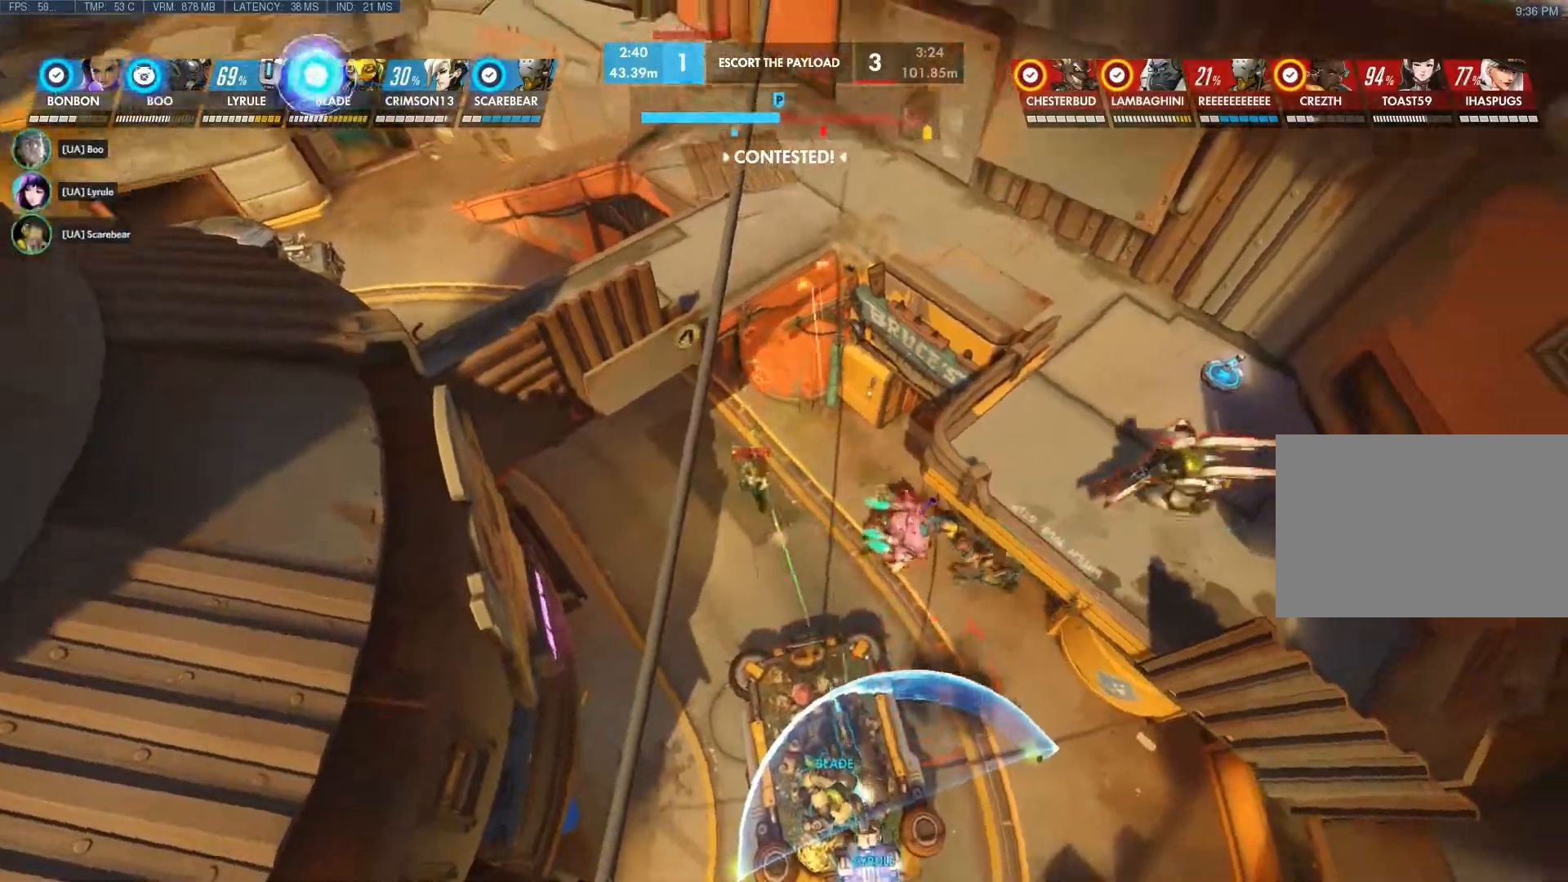
{"keys": ["w"], "mouse": ["right"], "events": [[200, "mouse_right", "down"], [433, "w", "down"]]}
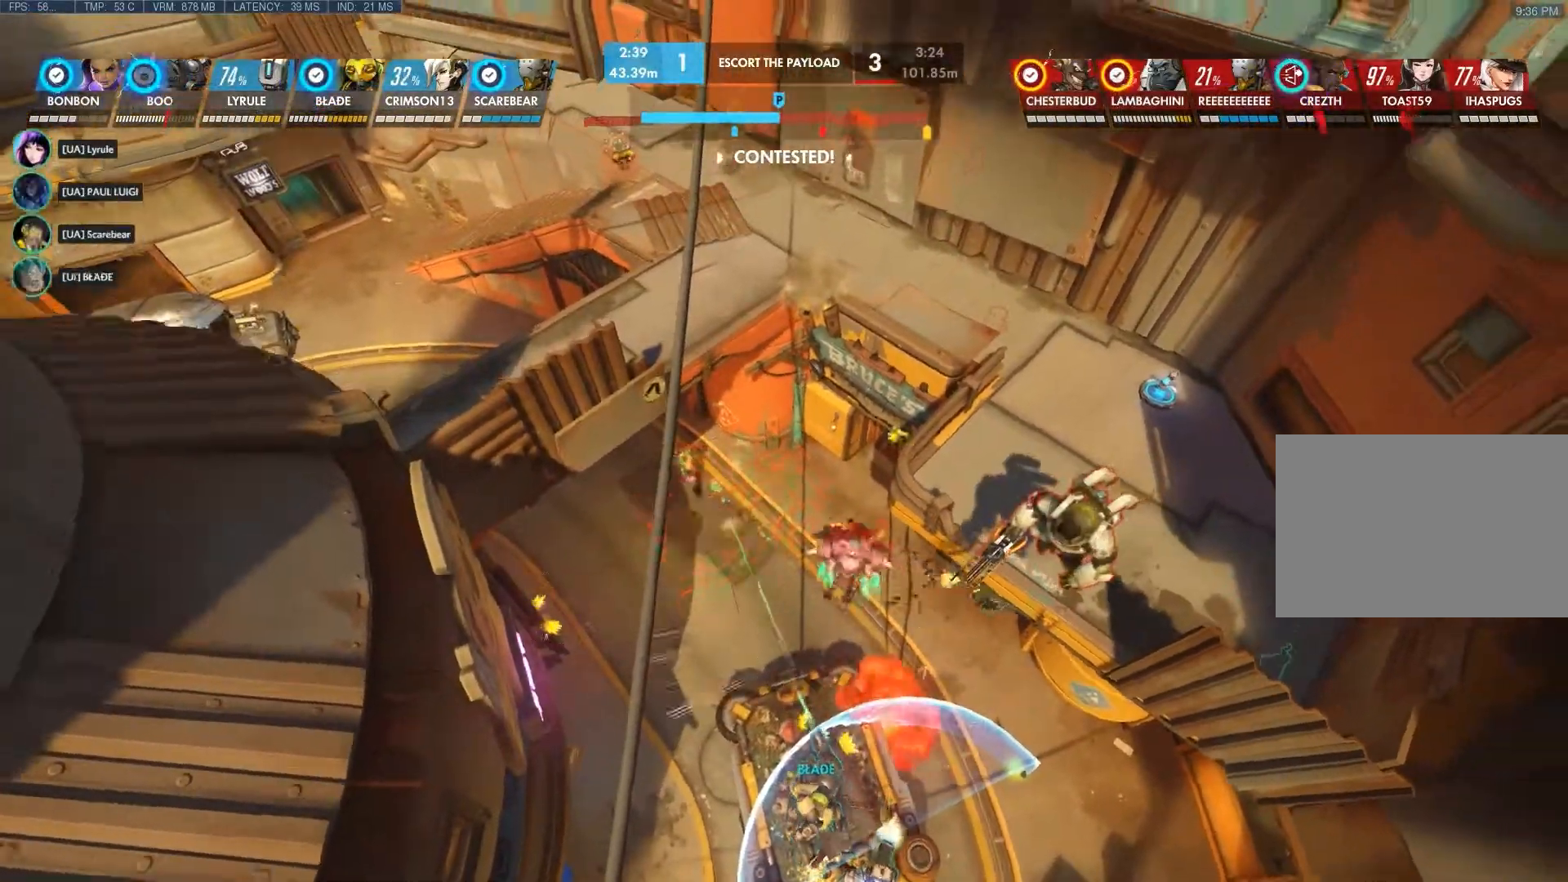
{"keys": ["c", "w"], "mouse": [], "events": [[117, "mouse_right", "up"], [417, "c", "down"]]}
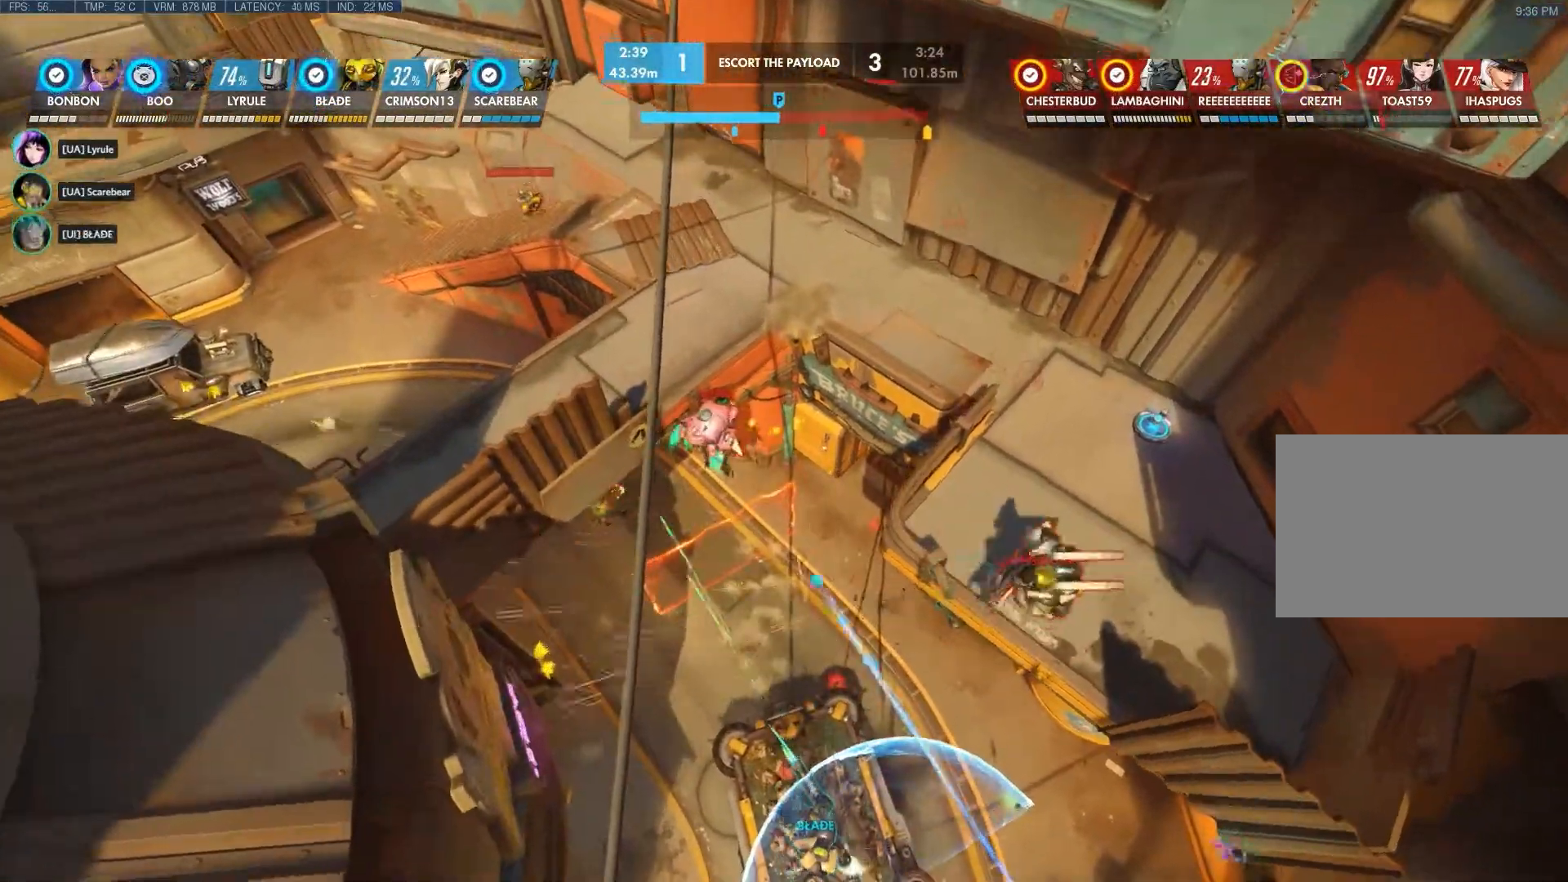
{"keys": ["c", "w"], "mouse": [], "events": []}
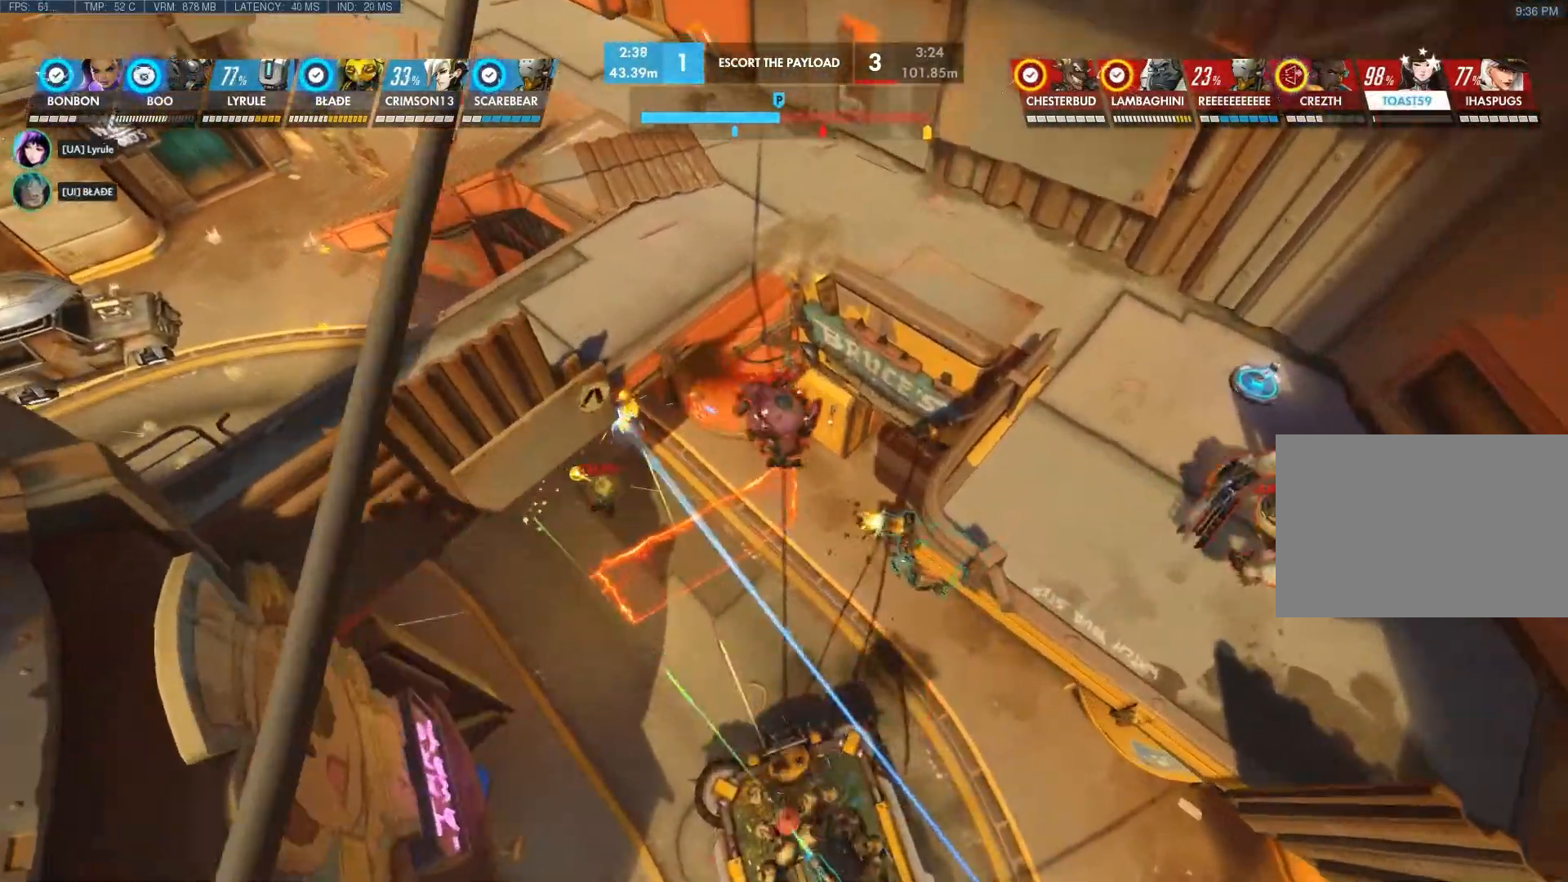
{"keys": [], "mouse": [], "events": [[283, "c", "up"], [400, "w", "up"]]}
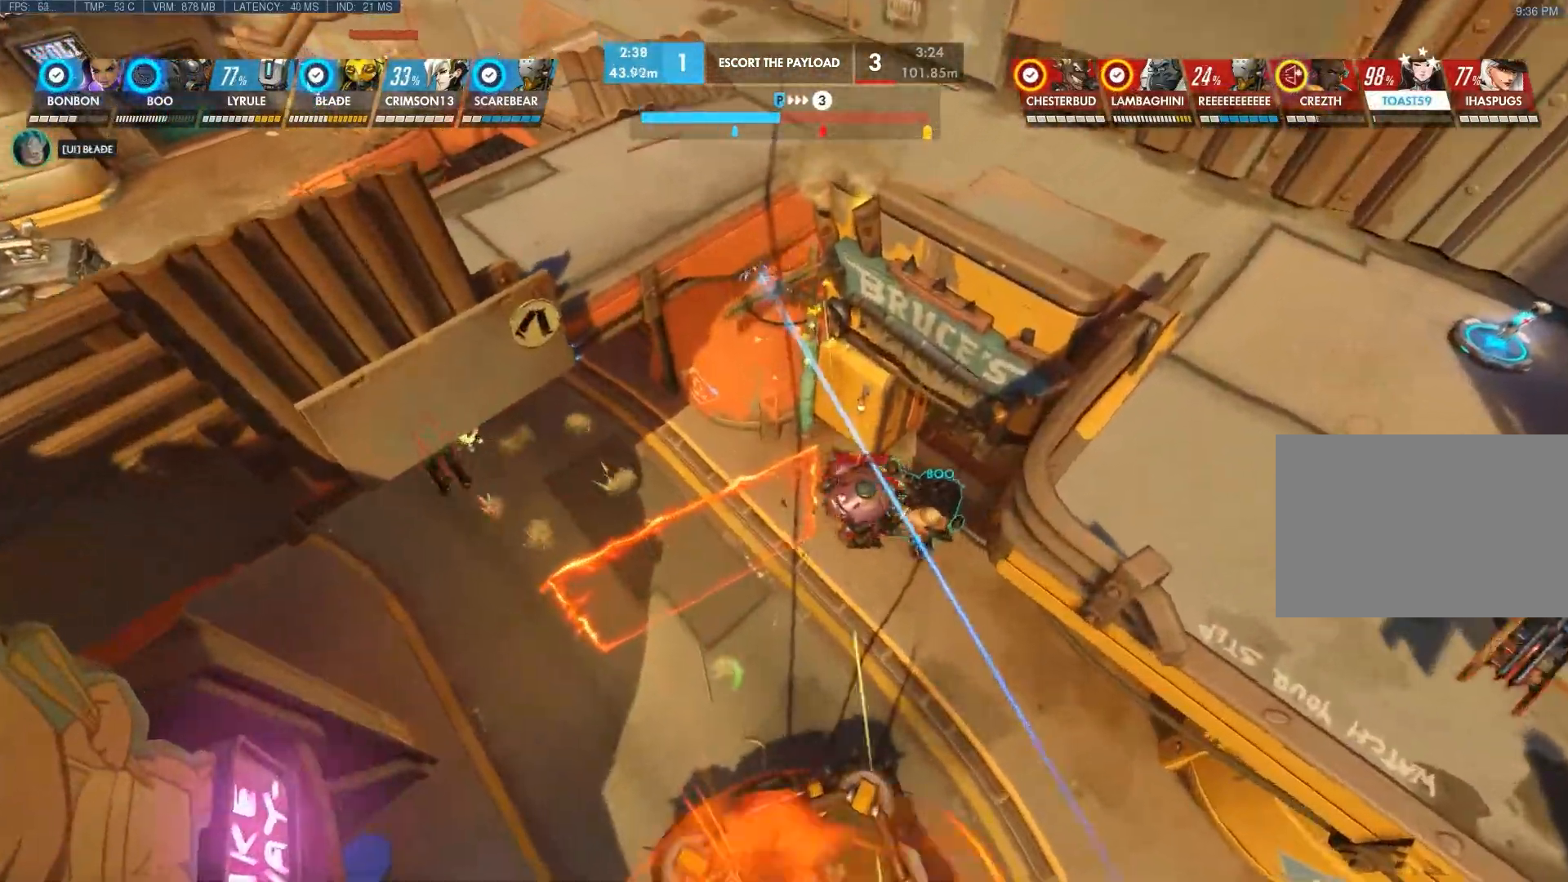
{"keys": ["s"], "mouse": [], "events": [[100, "a", "down"], [233, "s", "down"], [283, "a", "up"]]}
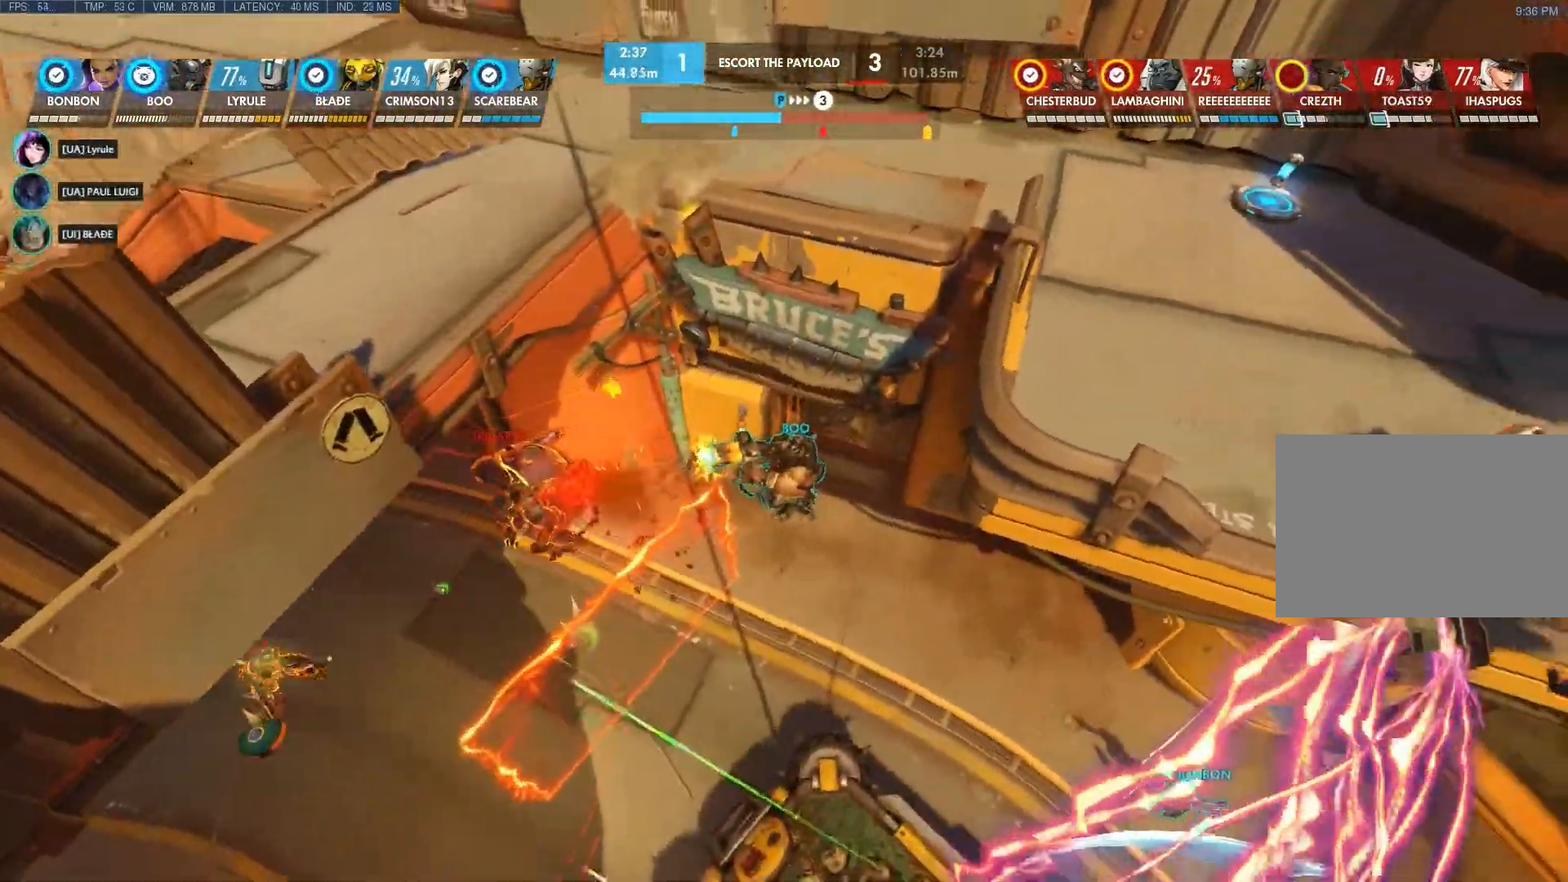
{"keys": ["d"], "mouse": [], "events": [[50, "d", "down"], [200, "s", "up"]]}
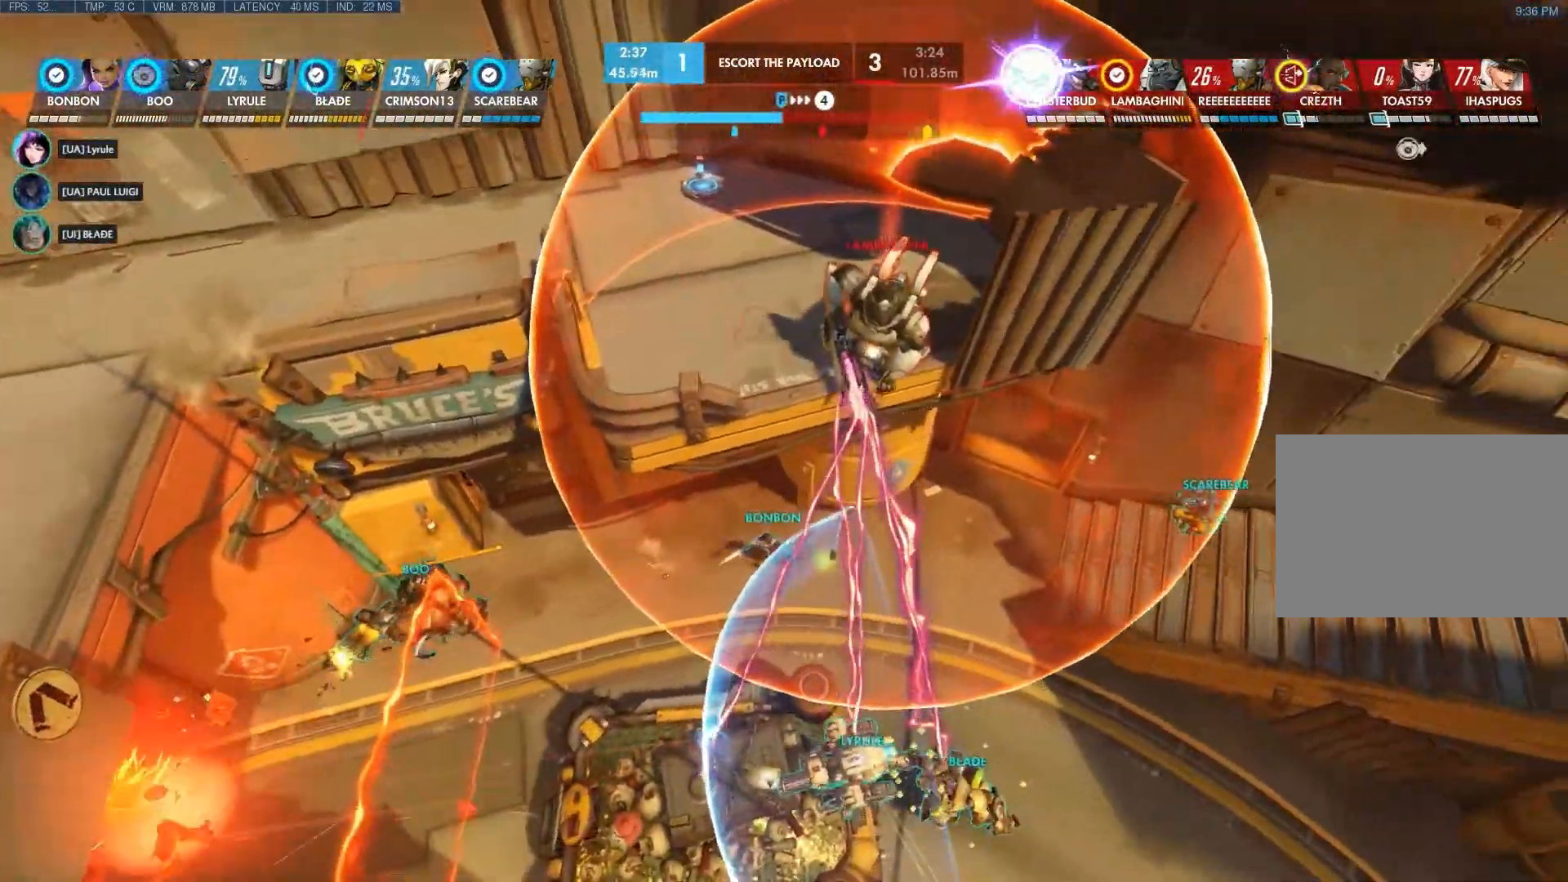
{"keys": [], "mouse": [], "events": [[417, "d", "up"]]}
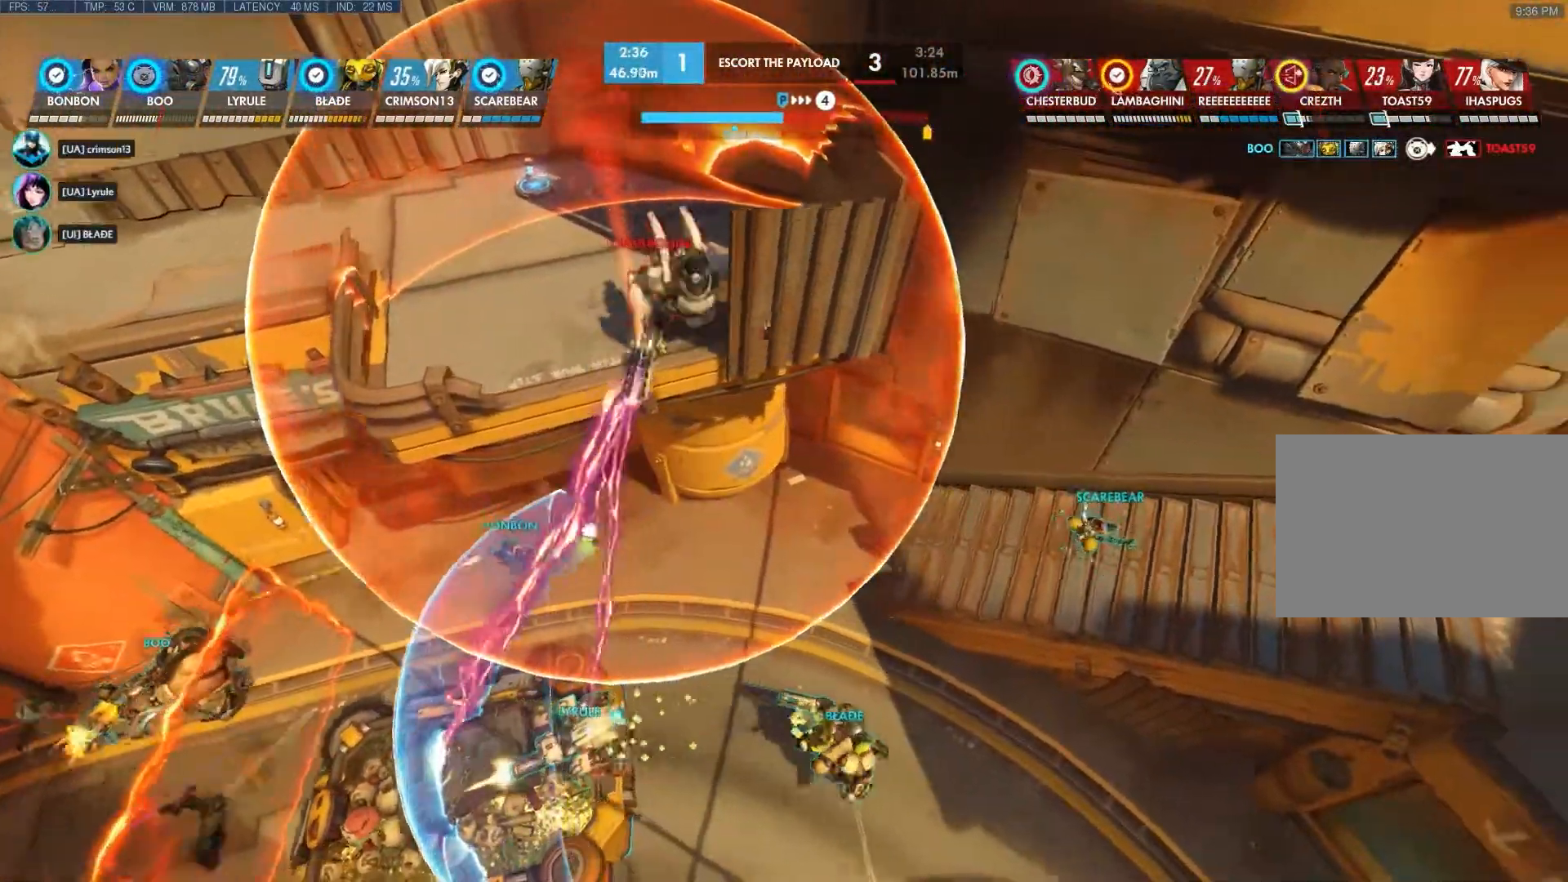
{"keys": [], "mouse": [], "events": []}
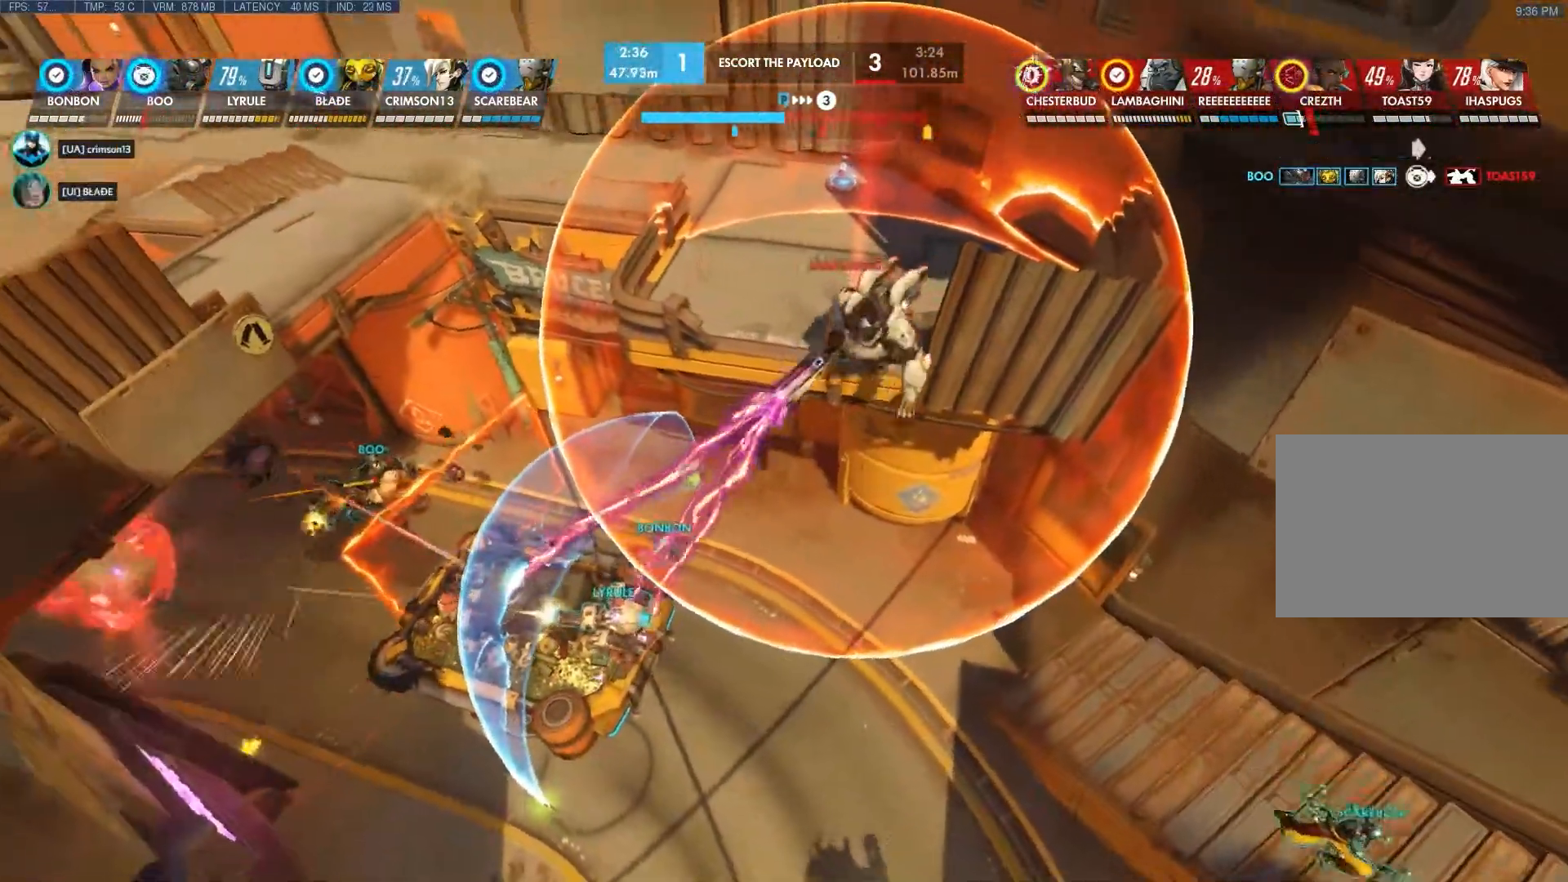
{"keys": [], "mouse": [], "events": [[183, "a", "down"], [383, "a", "up"]]}
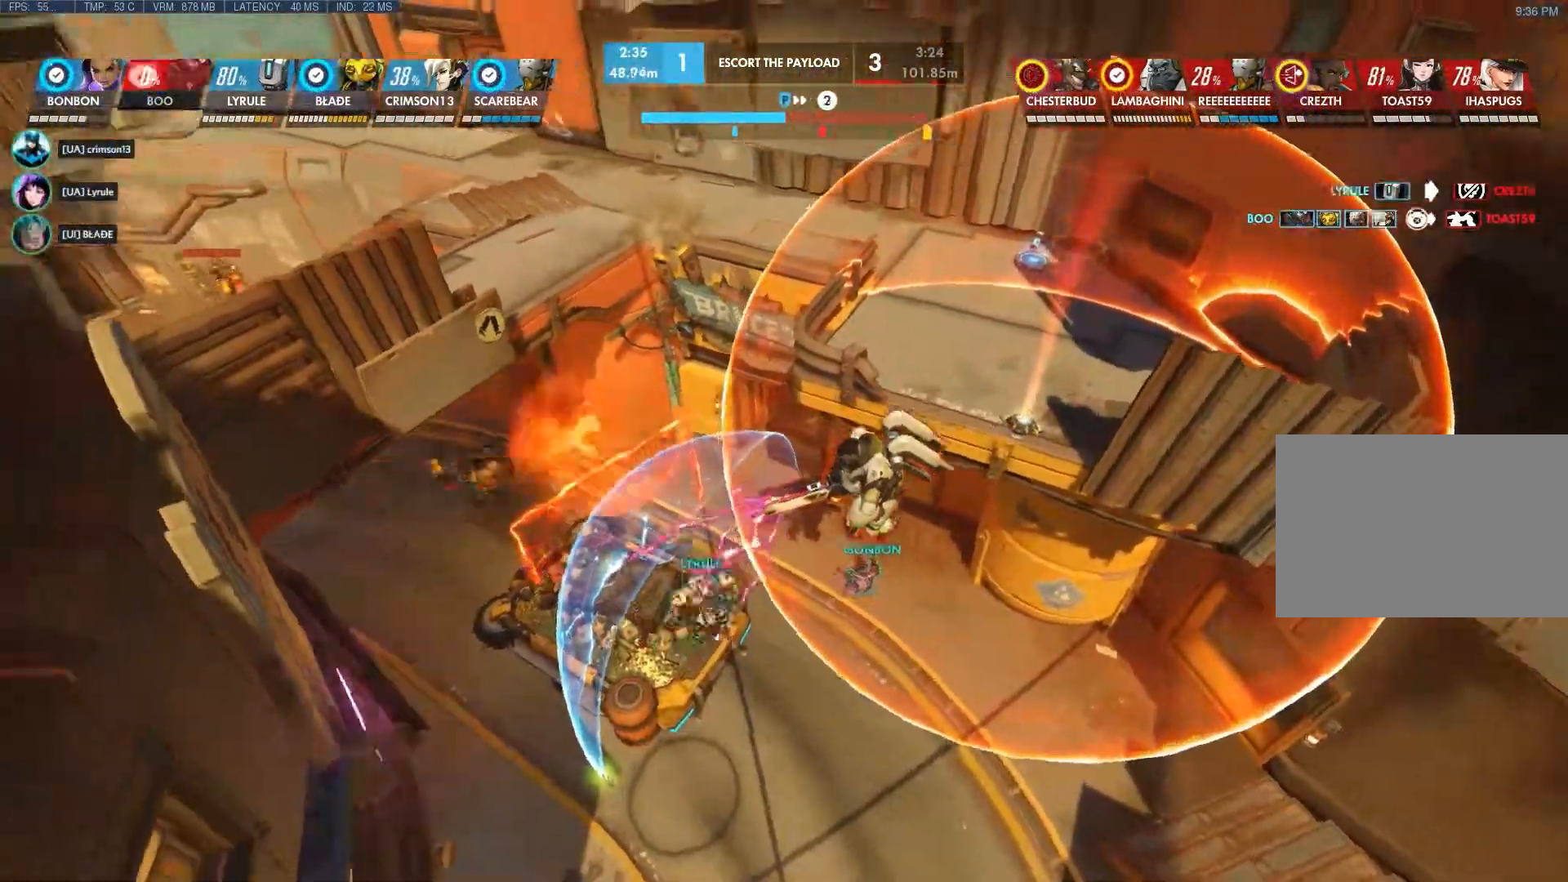
{"keys": [], "mouse": [], "events": []}
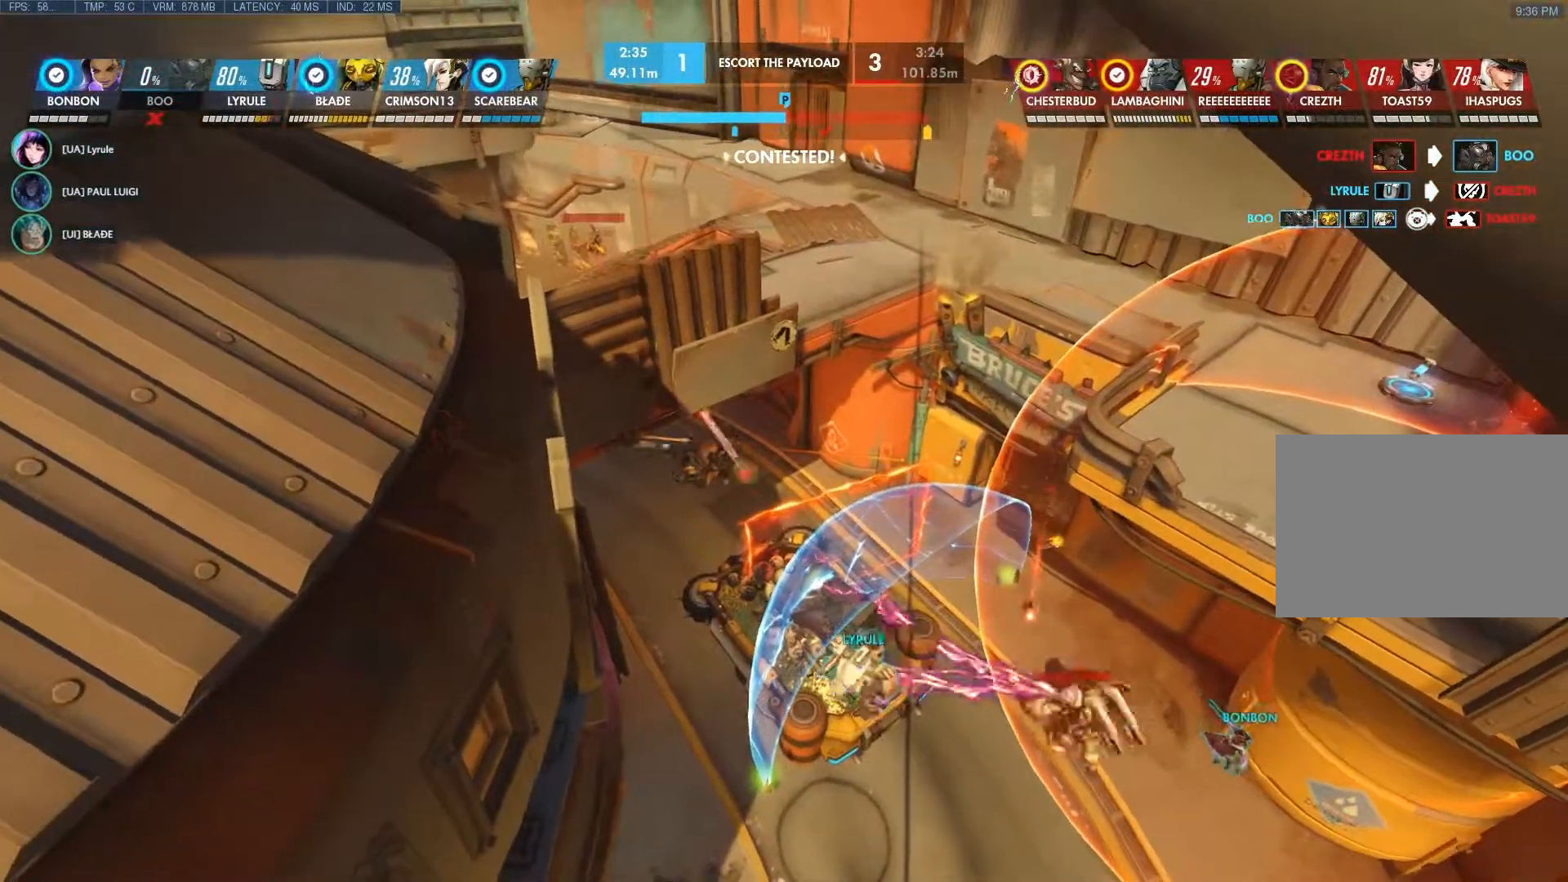
{"keys": ["c"], "mouse": [], "events": [[500, "c", "down"]]}
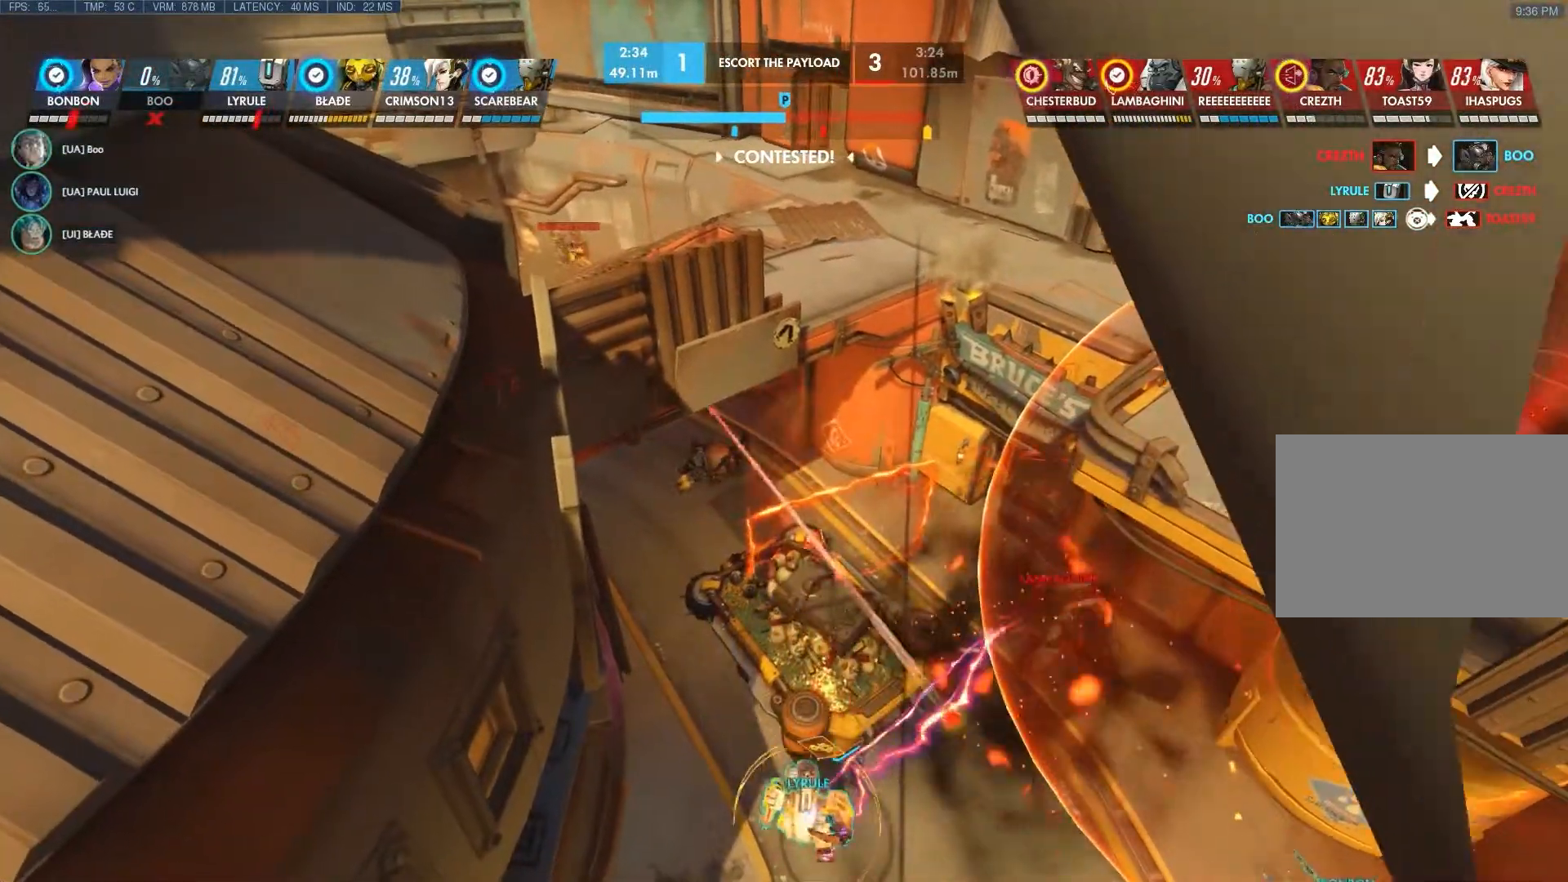
{"keys": ["c"], "mouse": [], "events": []}
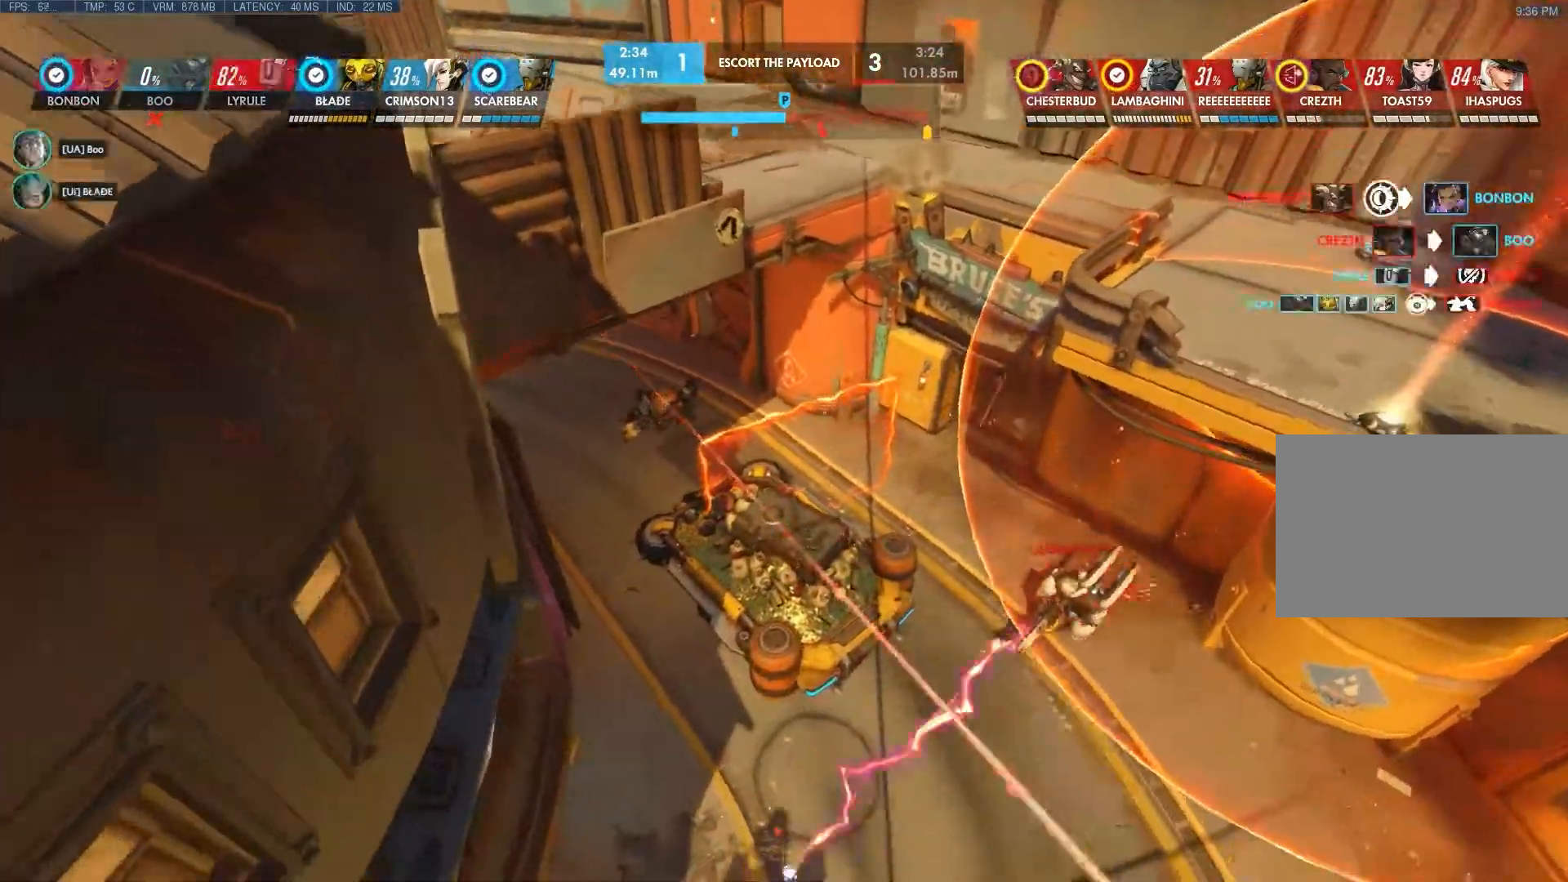
{"keys": [], "mouse": [], "events": [[300, "c", "up"]]}
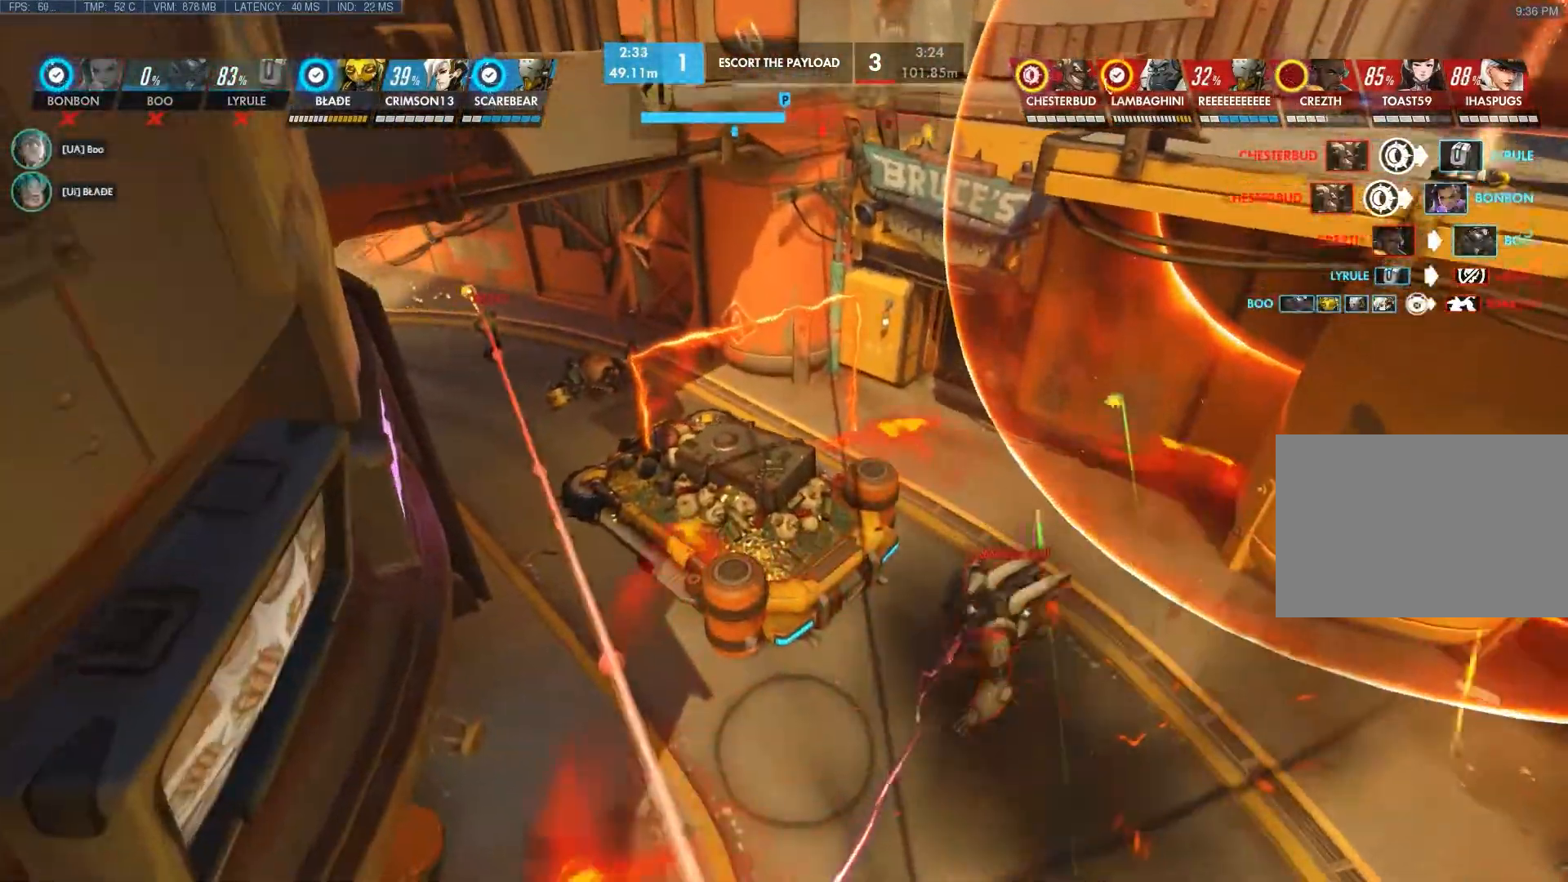
{"keys": ["d", "s"], "mouse": [], "events": [[417, "d", "down"], [417, "s", "down"]]}
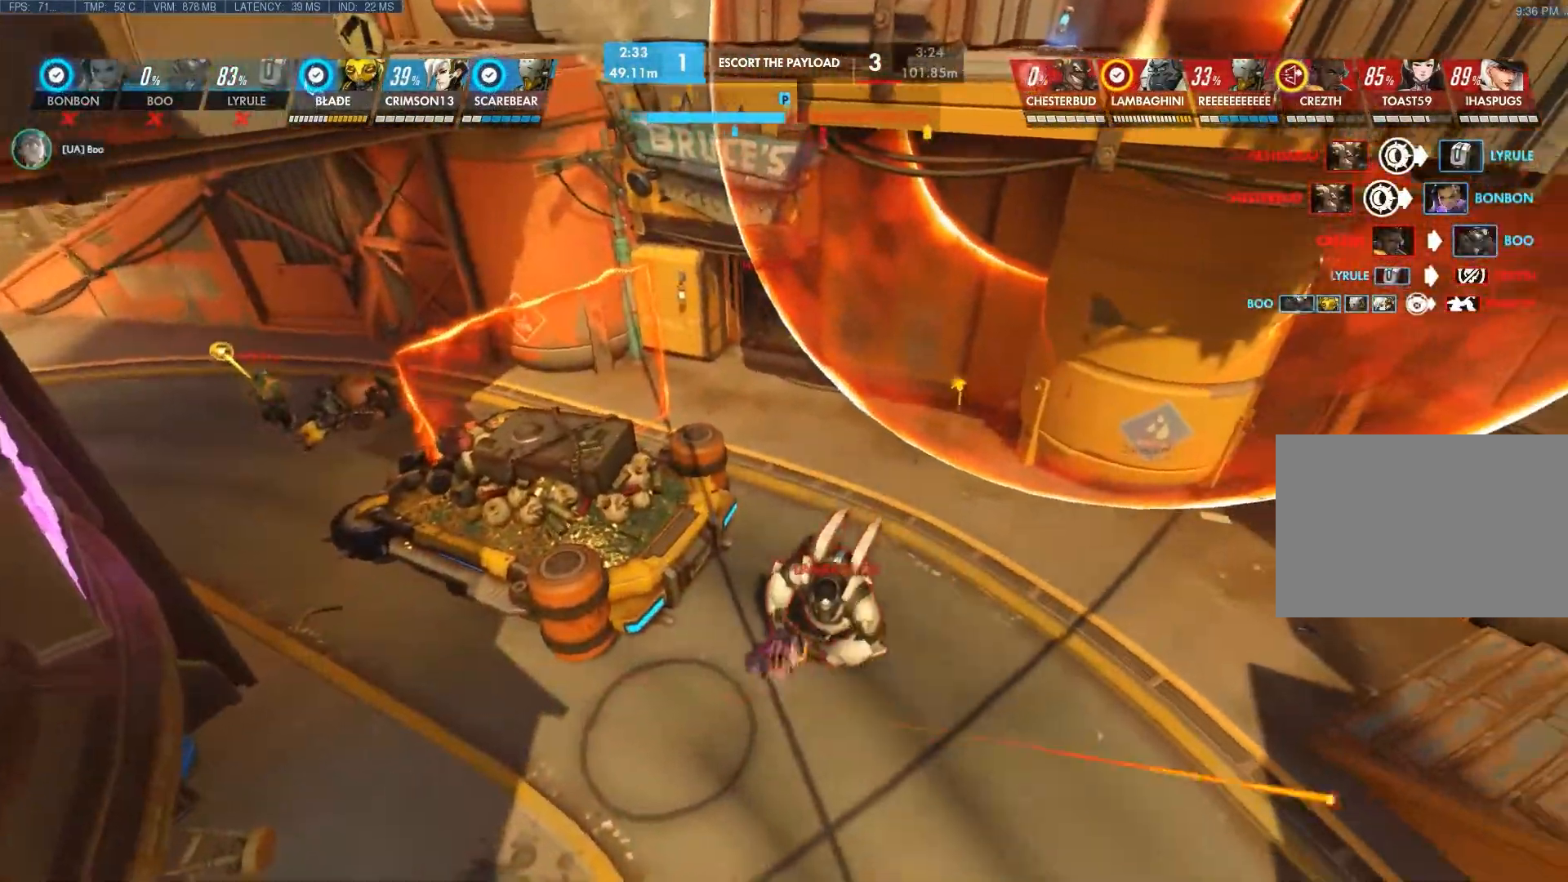
{"keys": ["d", "s"], "mouse": [], "events": []}
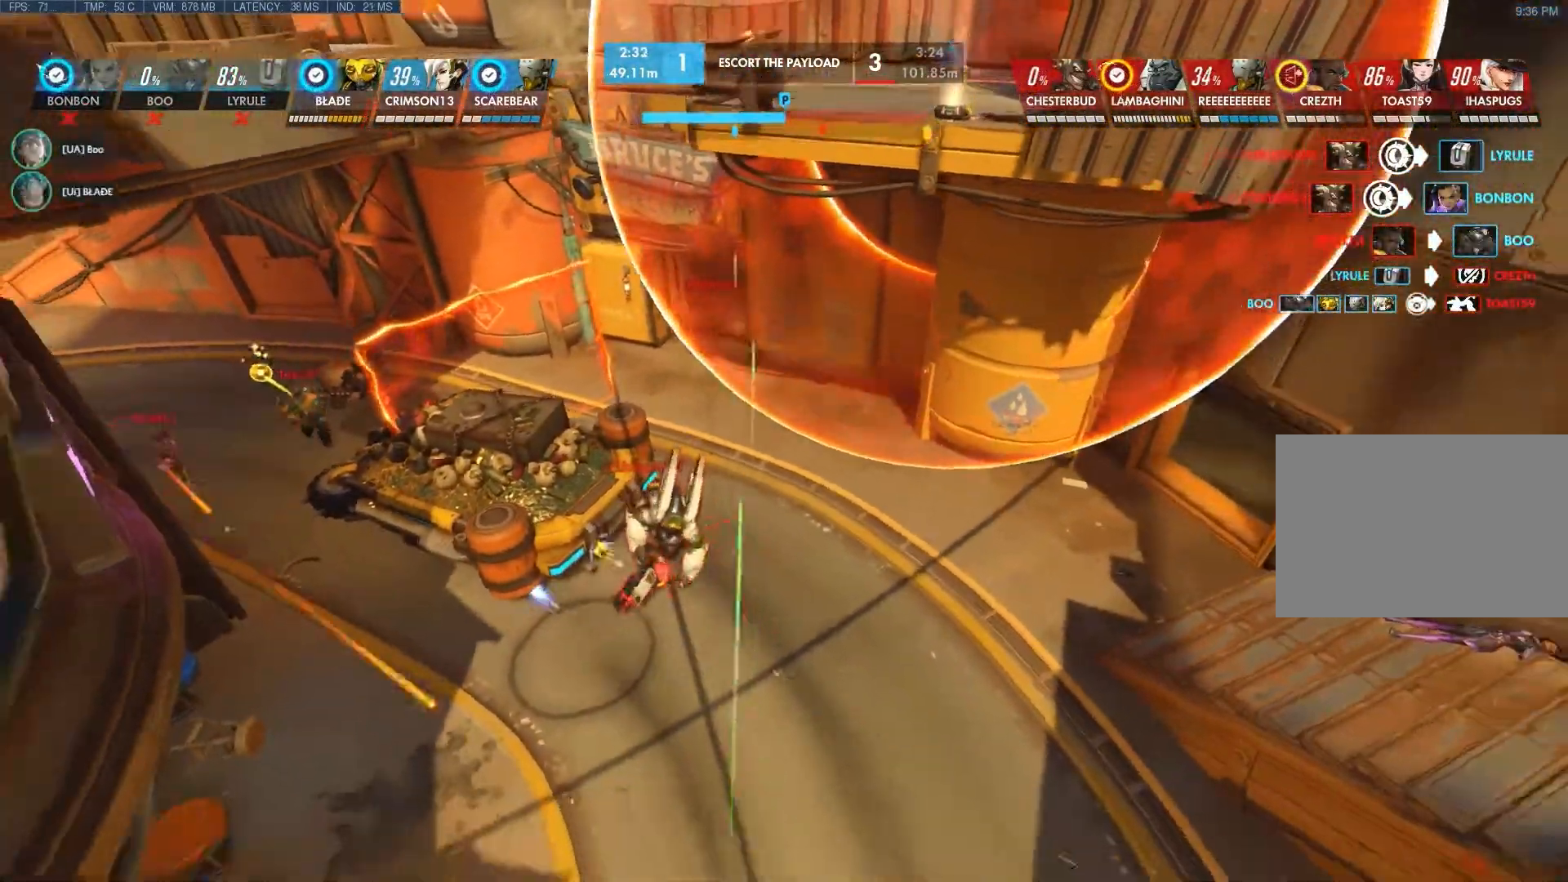
{"keys": ["d", "s"], "mouse": [], "events": []}
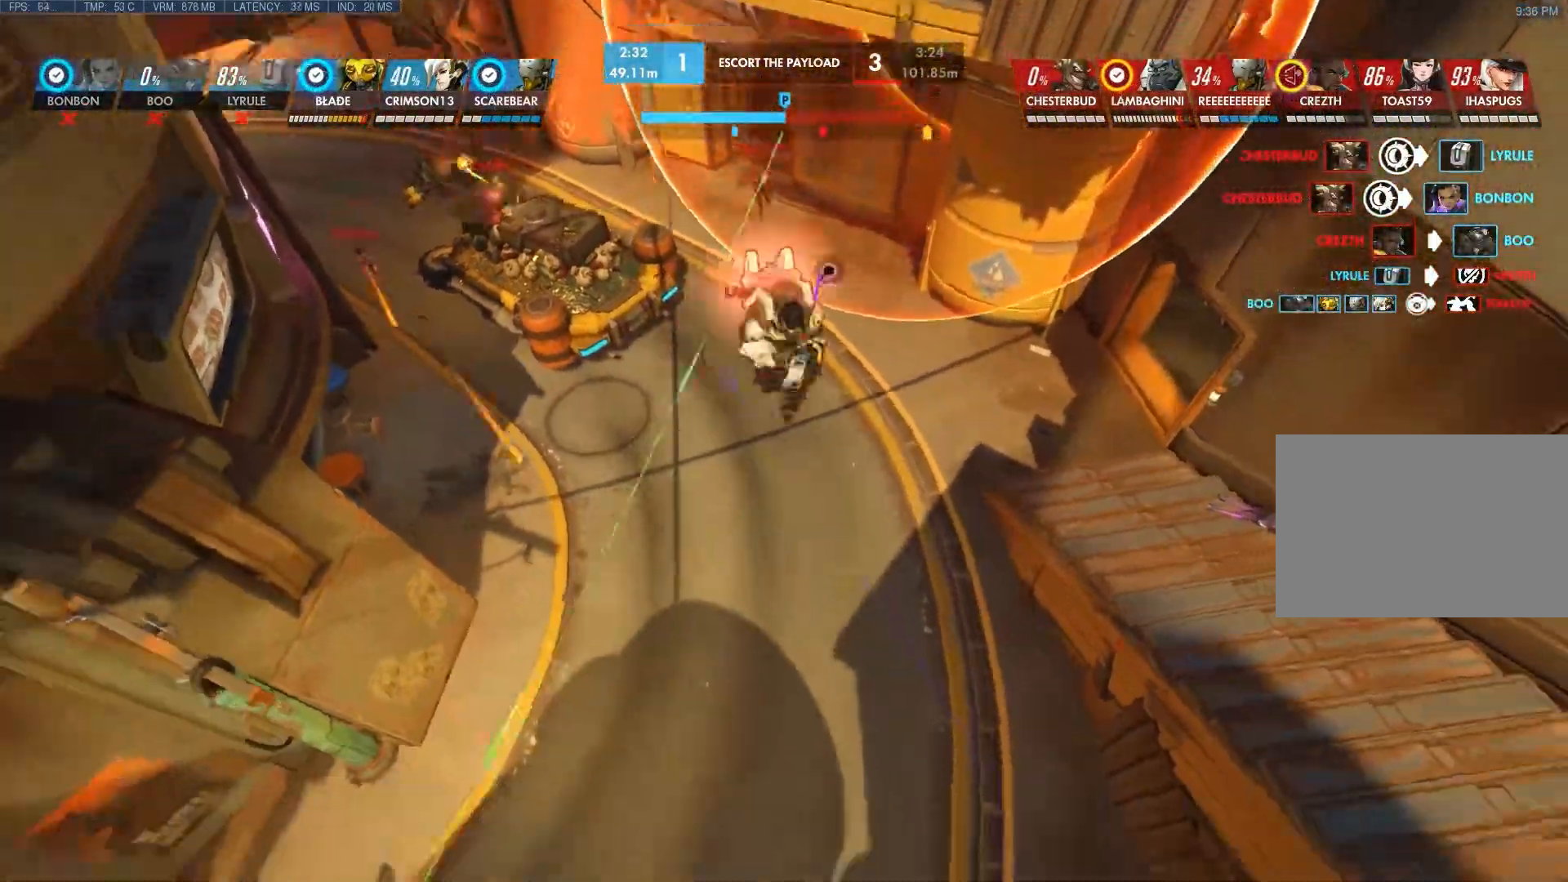
{"keys": ["d"], "mouse": [], "events": [[383, "s", "up"]]}
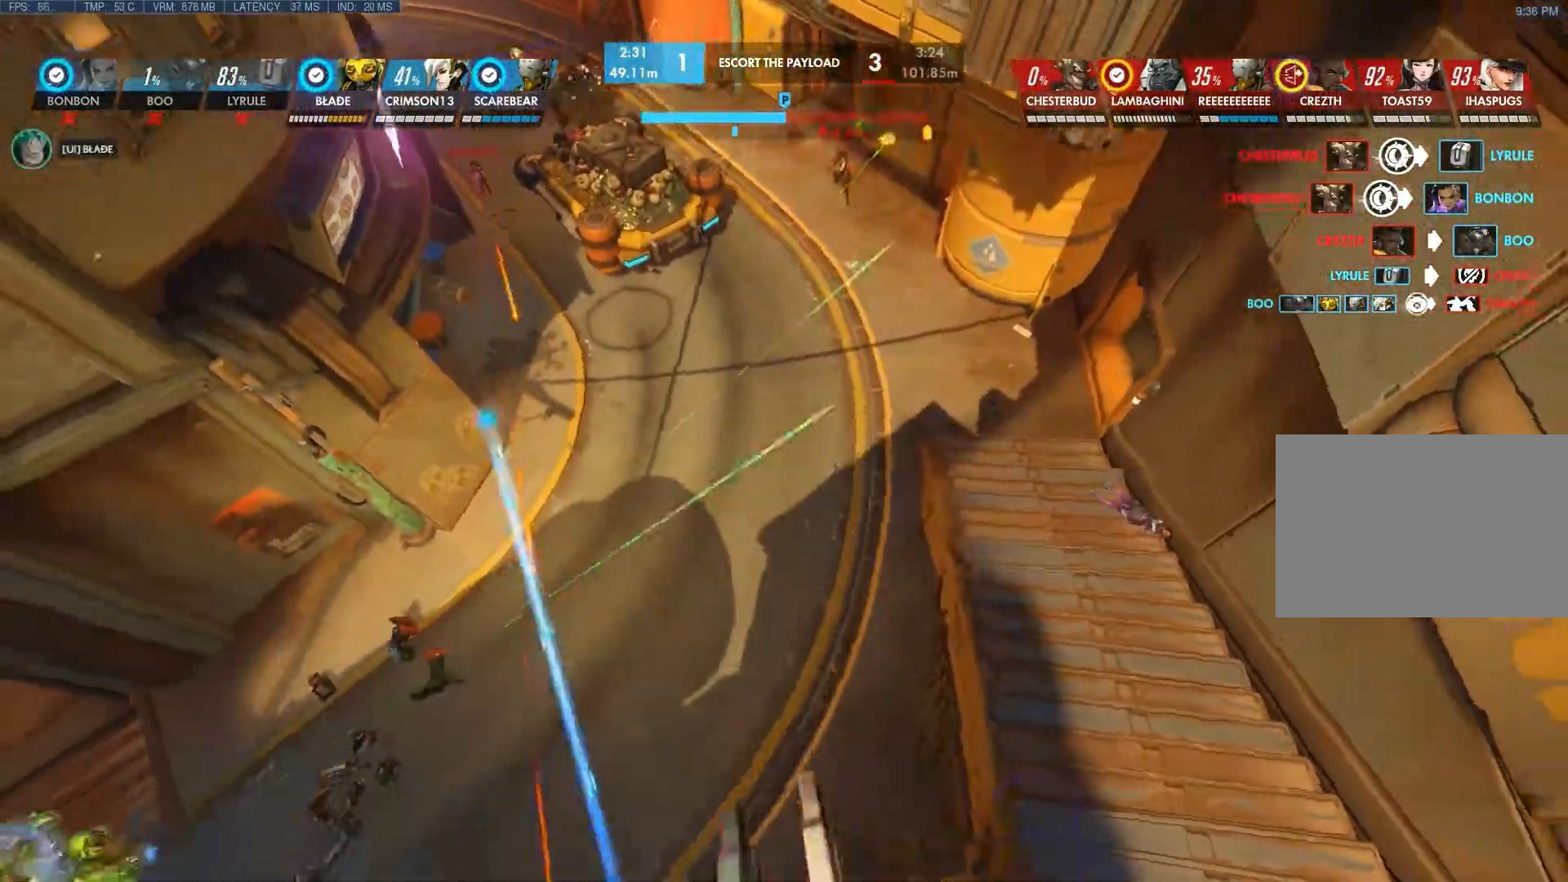
{"keys": [], "mouse": [], "events": [[167, "d", "up"]]}